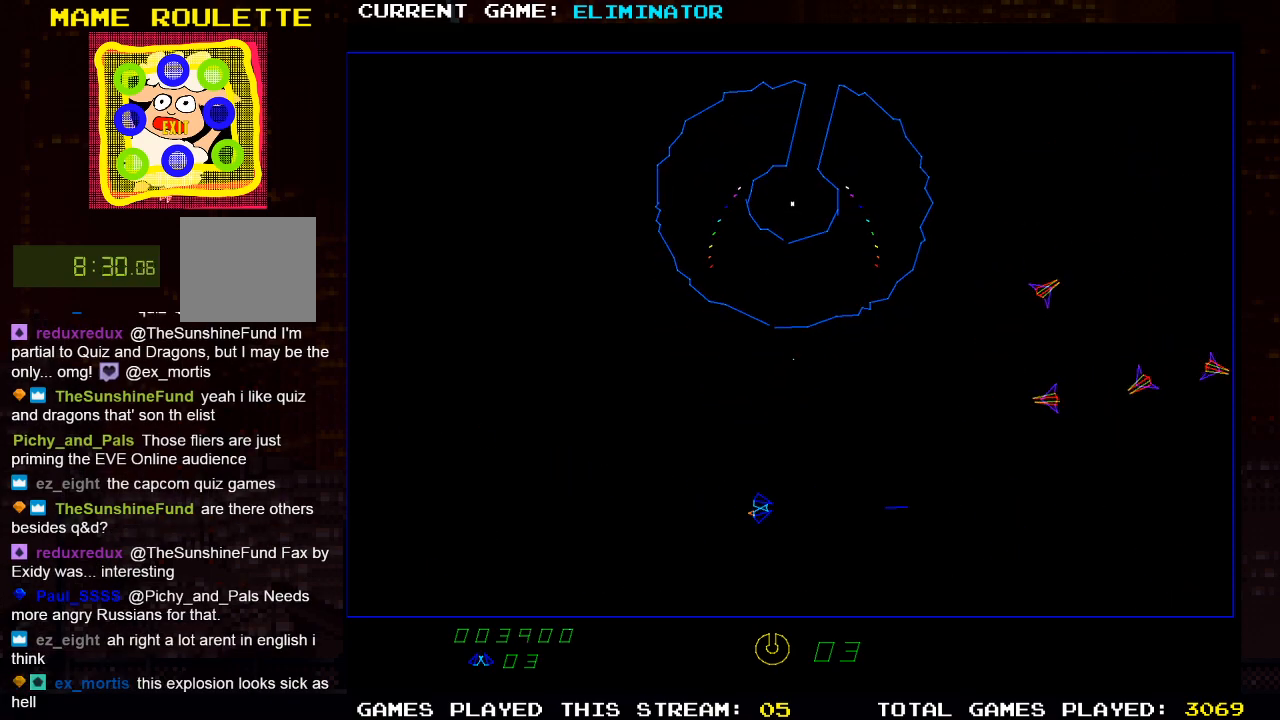
Gameplay with a controller (PlayStation layout); each line is a JSON object with the inputs held at the frame after it (dt_ms = milliseconds from this image to that frame). "events" lists button and stick changes between this image and that frame as [ms after this image, input, new state], when the widget could be followed in between. Not read: R3.
{"dt_ms": 500, "buttons": ["SQUARE"], "left_stick": "center", "right_stick": "center", "events": [[33, "SQUARE", "up"], [100, "DPAD_LEFT", "up"], [150, "SQUARE", "down"], [300, "SQUARE", "up"], [450, "SQUARE", "down"]]}
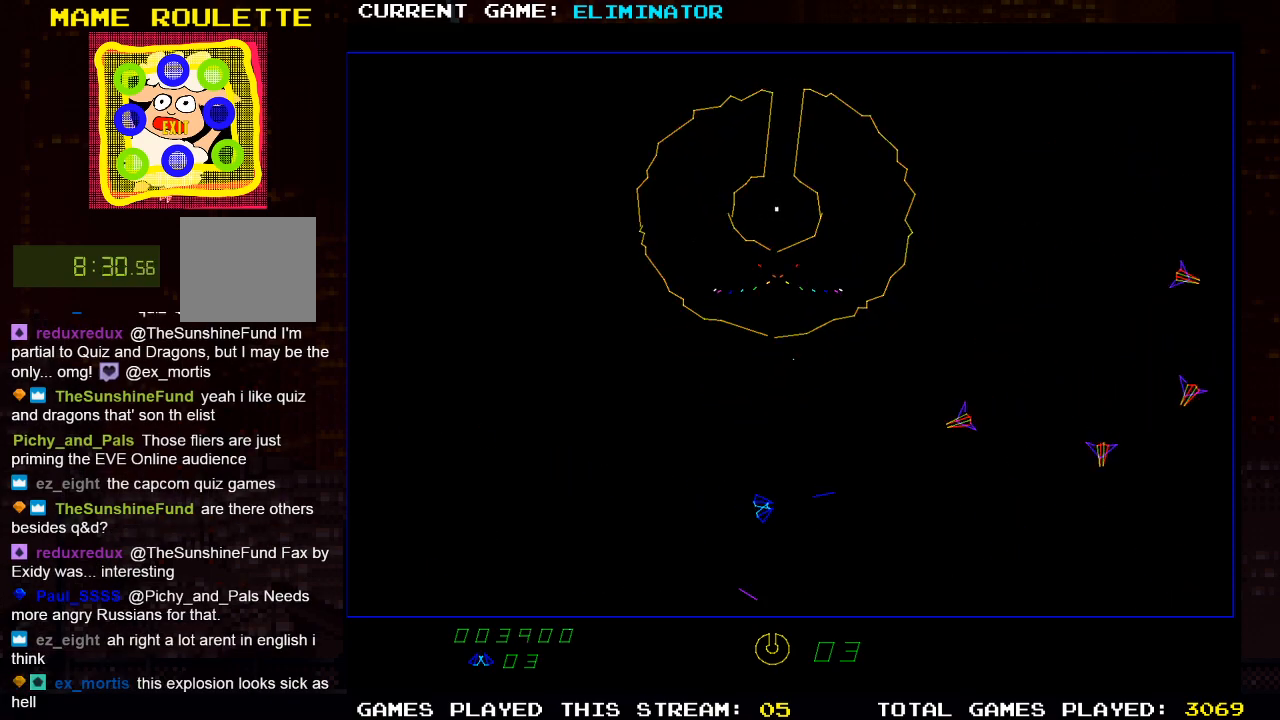
{"dt_ms": 500, "buttons": ["SQUARE"], "left_stick": "center", "right_stick": "center", "events": [[83, "SQUARE", "up"], [317, "DPAD_LEFT", "down"], [400, "SQUARE", "down"], [433, "DPAD_LEFT", "up"]]}
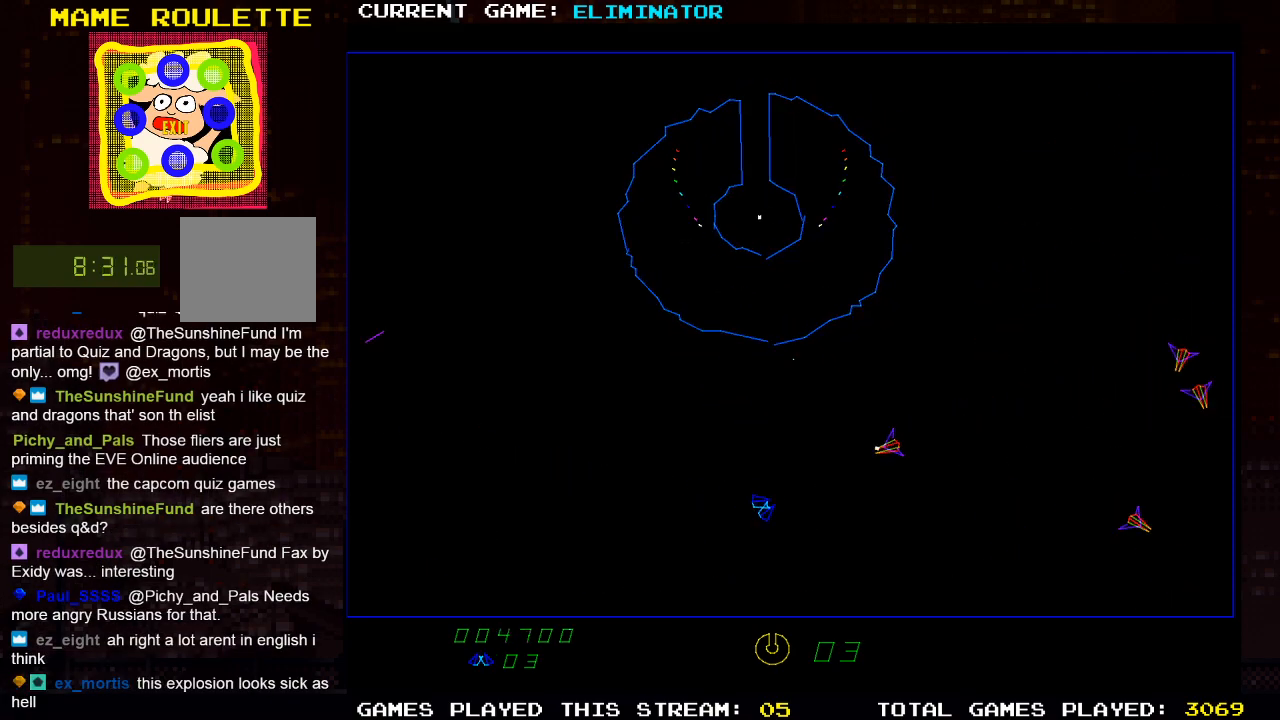
{"dt_ms": 500, "buttons": [], "left_stick": "center", "right_stick": "center", "events": [[50, "SQUARE", "up"], [333, "SQUARE", "down"], [467, "SQUARE", "up"]]}
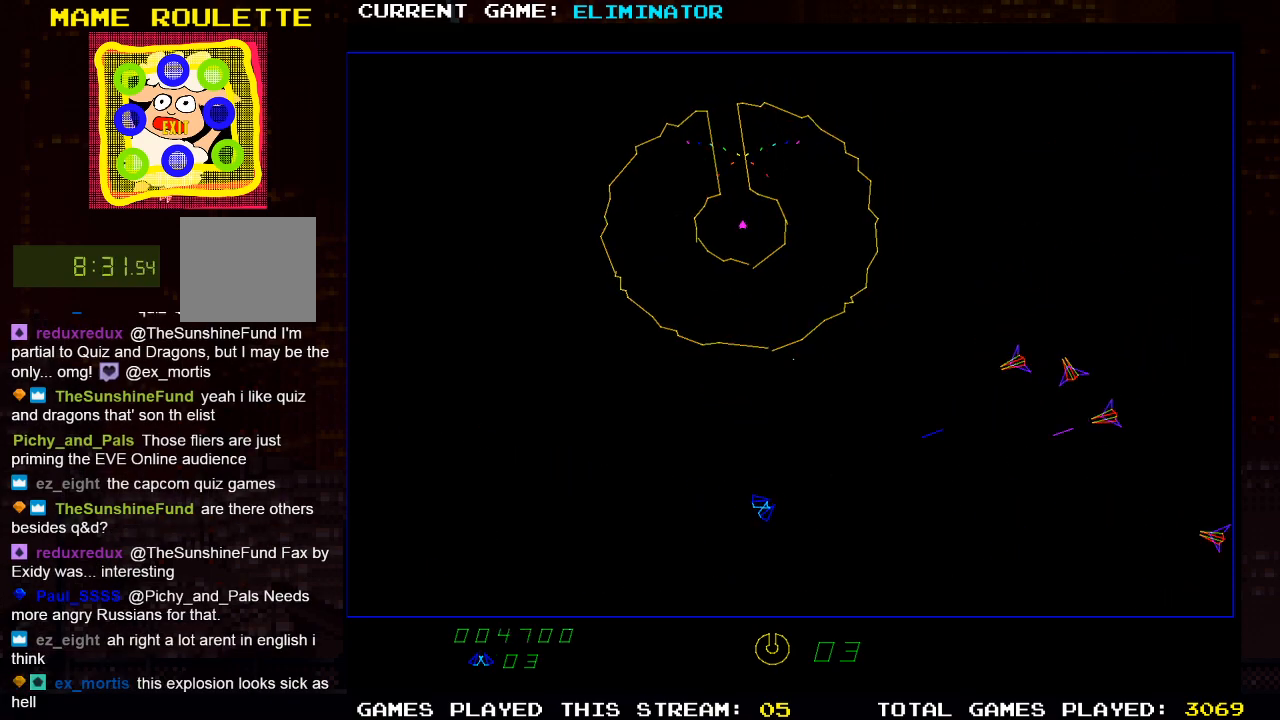
{"dt_ms": 500, "buttons": ["DPAD_LEFT"], "left_stick": "center", "right_stick": "center", "events": [[67, "DPAD_RIGHT", "down"], [200, "DPAD_RIGHT", "up"], [233, "SQUARE", "down"], [367, "DPAD_LEFT", "down"], [383, "SQUARE", "up"]]}
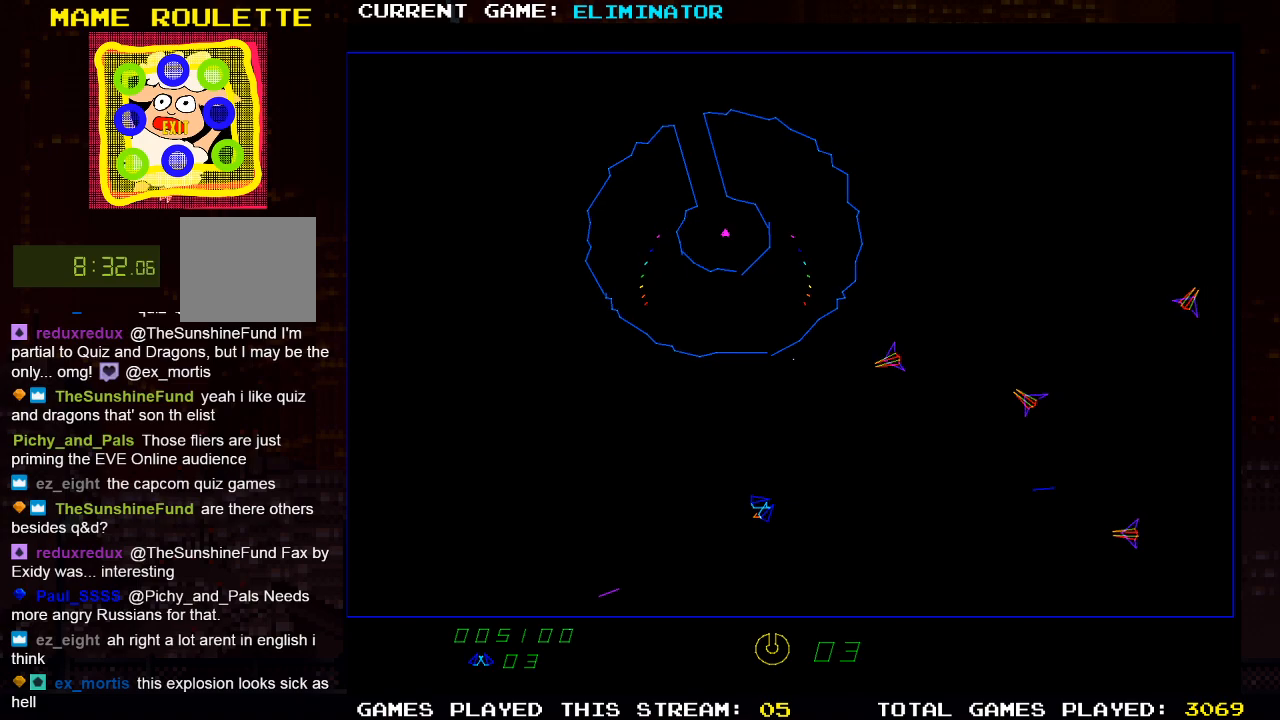
{"dt_ms": 500, "buttons": ["DPAD_LEFT"], "left_stick": "center", "right_stick": "center", "events": [[17, "DPAD_LEFT", "up"], [50, "SQUARE", "down"], [217, "SQUARE", "up"], [400, "DPAD_LEFT", "down"]]}
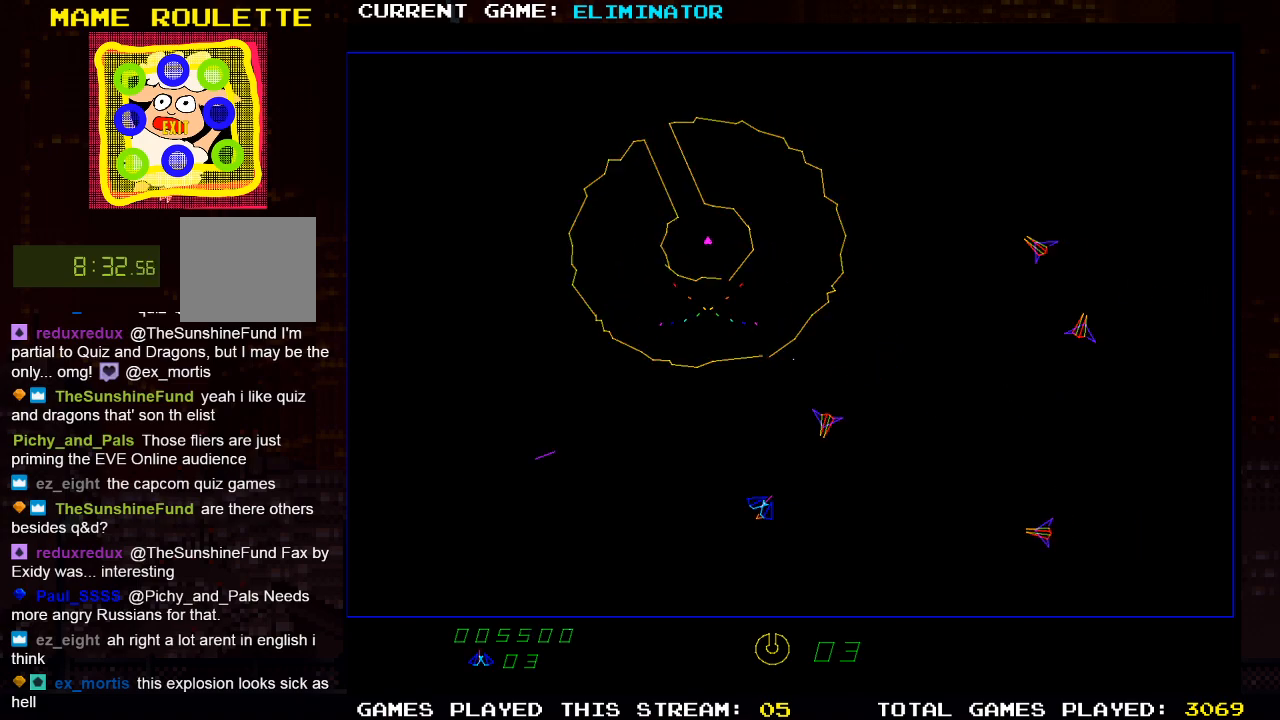
{"dt_ms": 500, "buttons": ["DPAD_RIGHT"], "left_stick": "center", "right_stick": "center", "events": [[33, "DPAD_LEFT", "up"], [50, "SQUARE", "down"], [167, "DPAD_RIGHT", "down"], [183, "SQUARE", "up"], [417, "SQUARE", "down"], [500, "SQUARE", "up"]]}
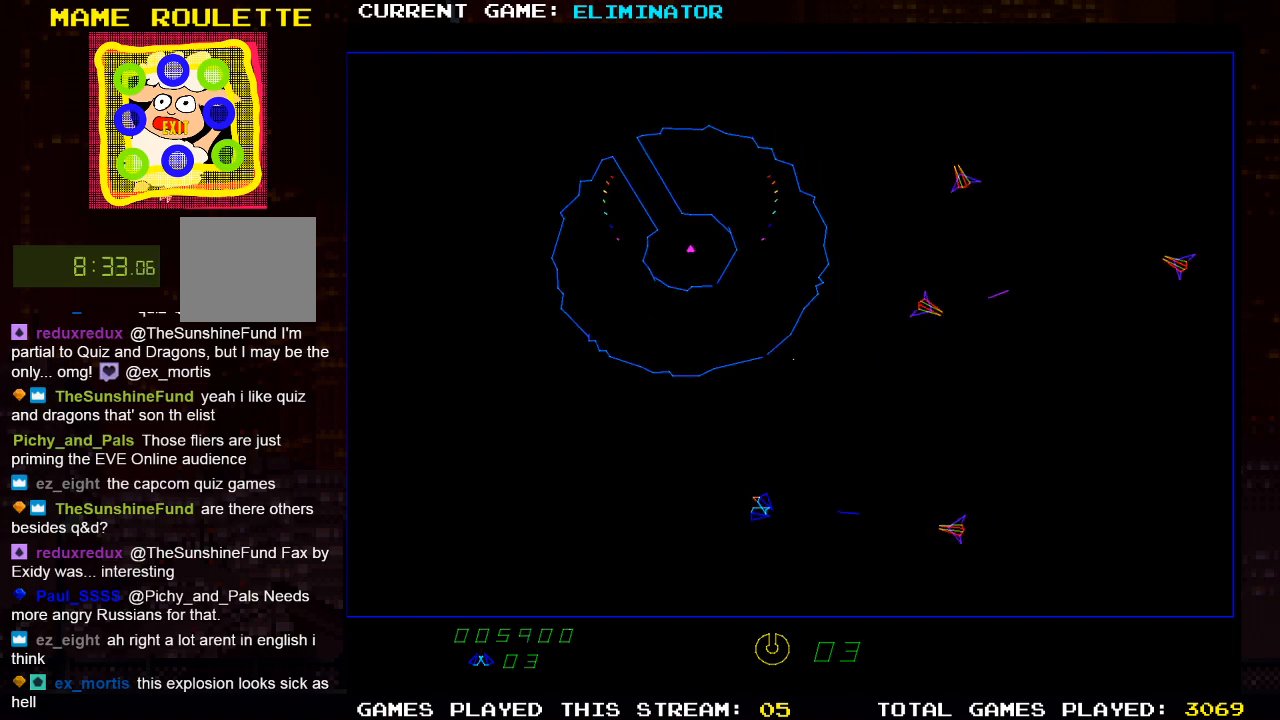
{"dt_ms": 500, "buttons": ["DPAD_LEFT"], "left_stick": "center", "right_stick": "center", "events": [[17, "DPAD_RIGHT", "up"], [417, "DPAD_LEFT", "down"]]}
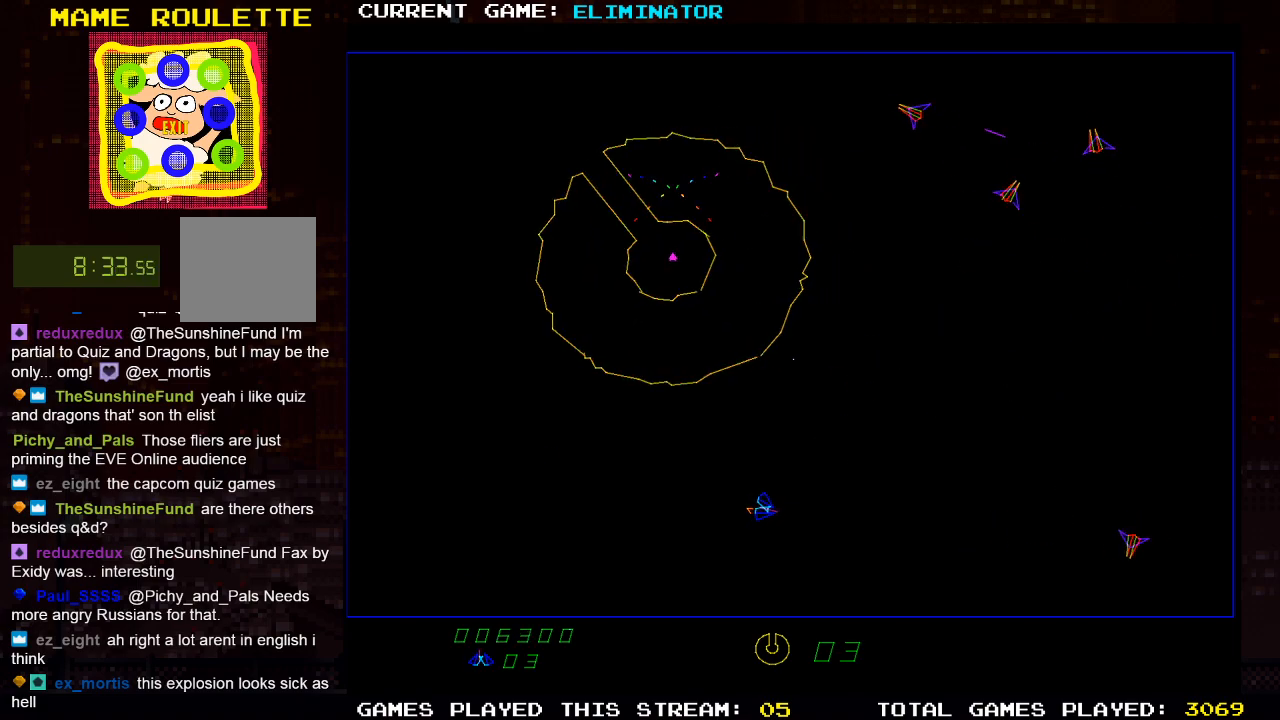
{"dt_ms": 500, "buttons": ["DPAD_LEFT"], "left_stick": "center", "right_stick": "center", "events": []}
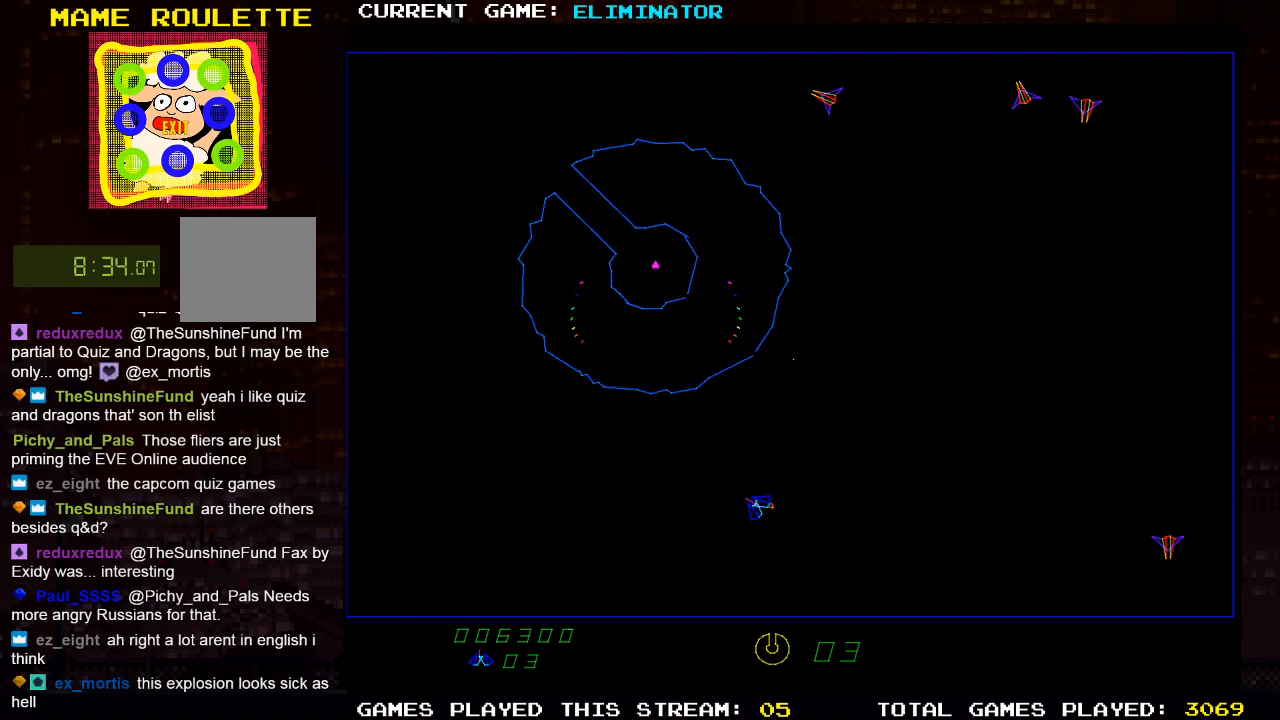
{"dt_ms": 500, "buttons": ["DPAD_RIGHT"], "left_stick": "center", "right_stick": "center", "events": [[133, "DPAD_LEFT", "up"], [200, "DPAD_RIGHT", "down"]]}
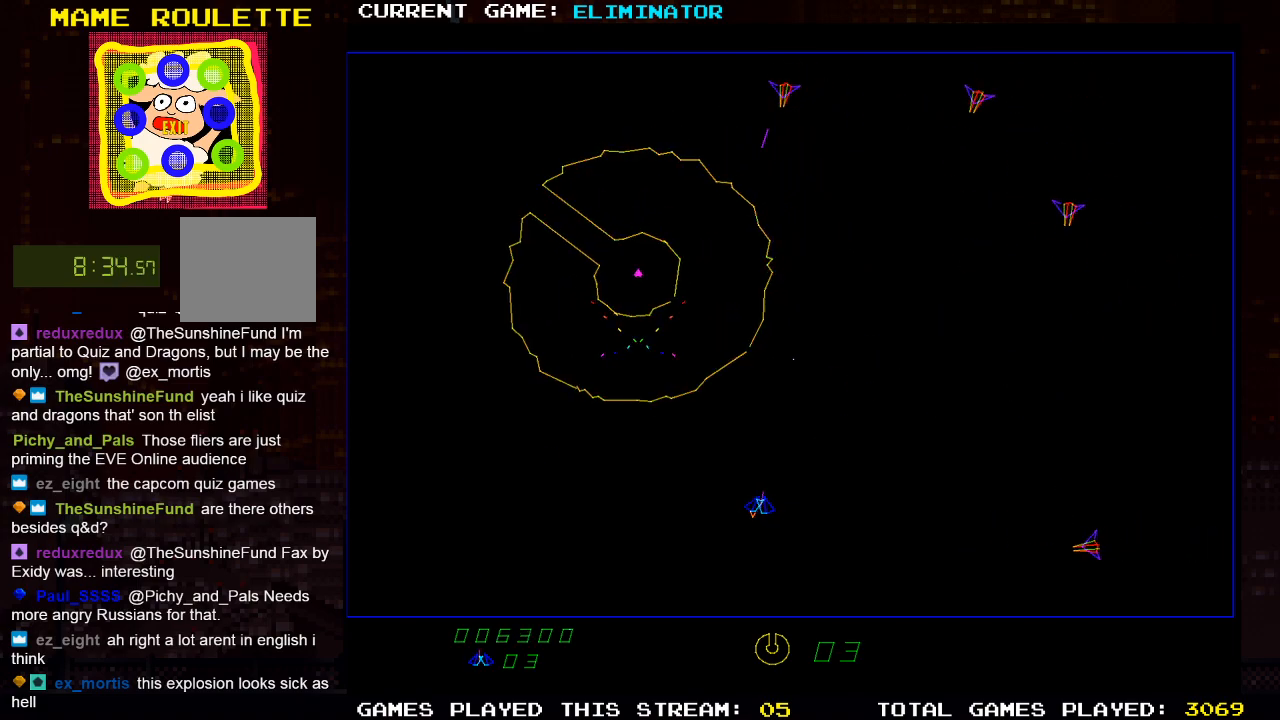
{"dt_ms": 500, "buttons": ["R2"], "left_stick": "center", "right_stick": "center", "events": [[317, "R2", "down"], [350, "DPAD_RIGHT", "up"]]}
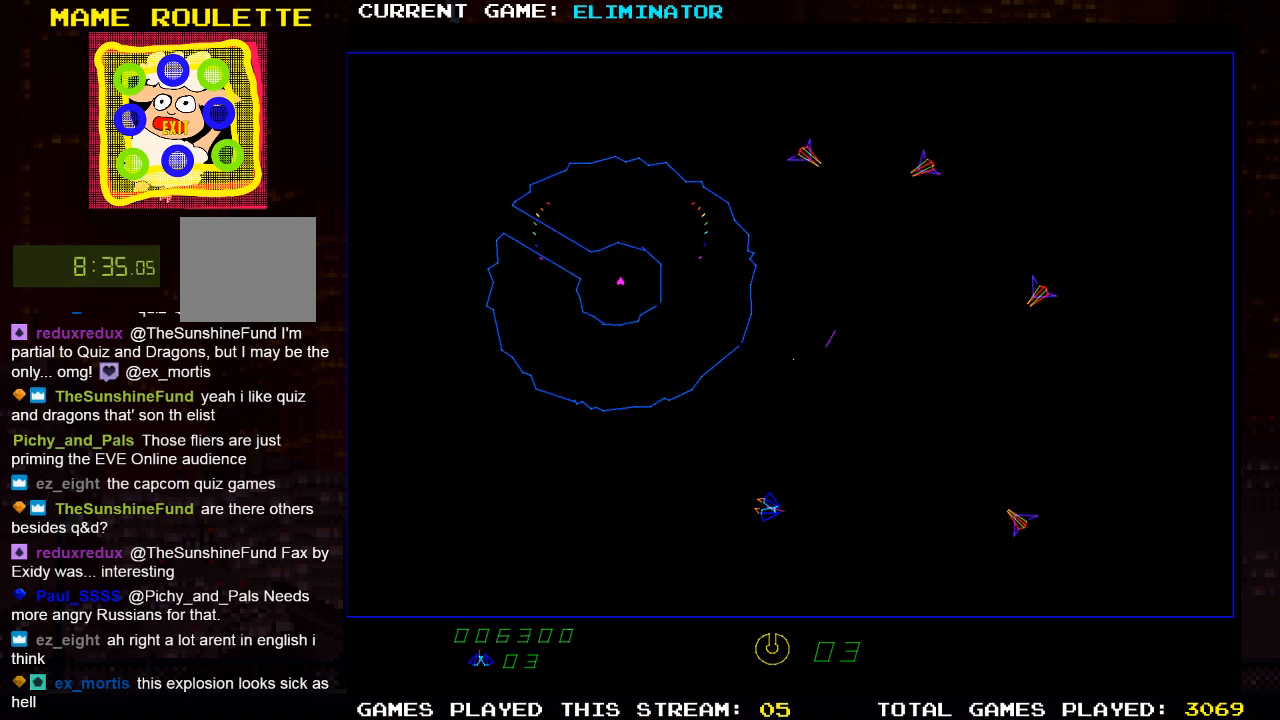
{"dt_ms": 500, "buttons": ["SQUARE", "DPAD_LEFT"], "left_stick": "center", "right_stick": "center", "events": [[267, "DPAD_LEFT", "down"], [350, "R2", "up"], [467, "SQUARE", "down"]]}
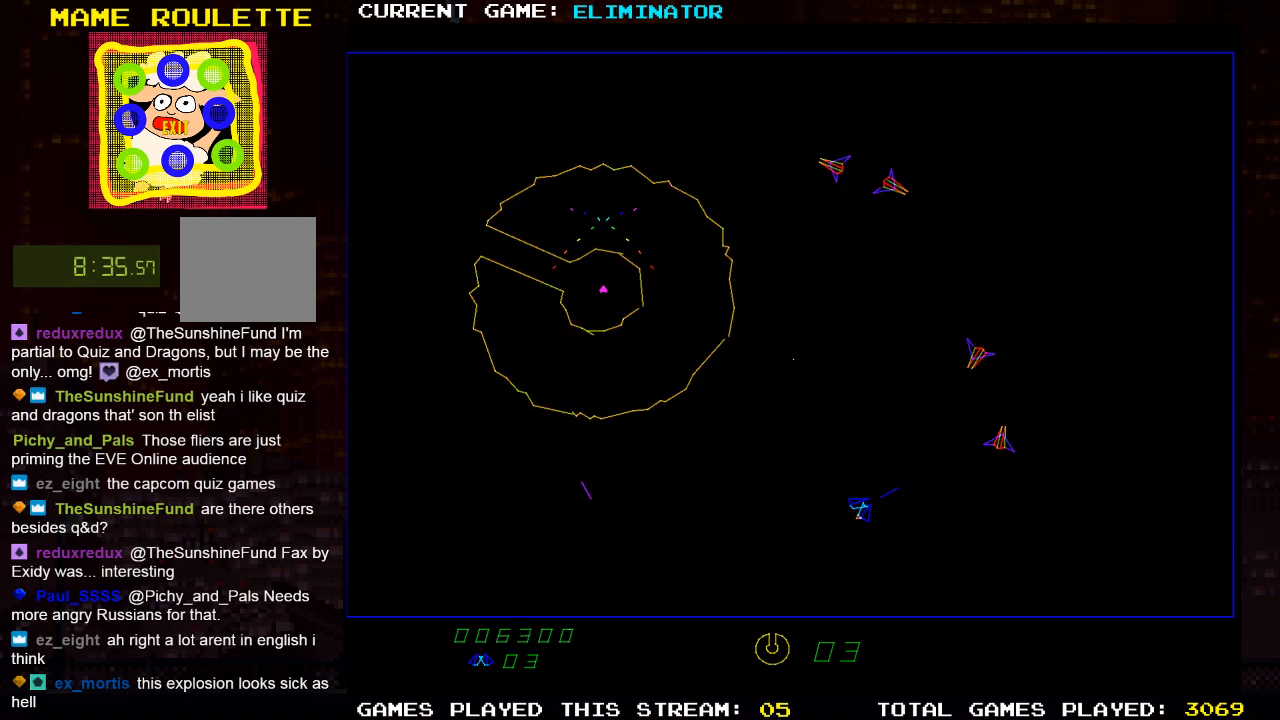
{"dt_ms": 1000, "buttons": ["DPAD_RIGHT"], "left_stick": "center", "right_stick": "center", "events": [[83, "DPAD_LEFT", "up"], [100, "SQUARE", "up"], [300, "DPAD_RIGHT", "down"], [400, "SQUARE", "down"], [450, "DPAD_RIGHT", "up"], [533, "SQUARE", "up"], [733, "DPAD_RIGHT", "down"]]}
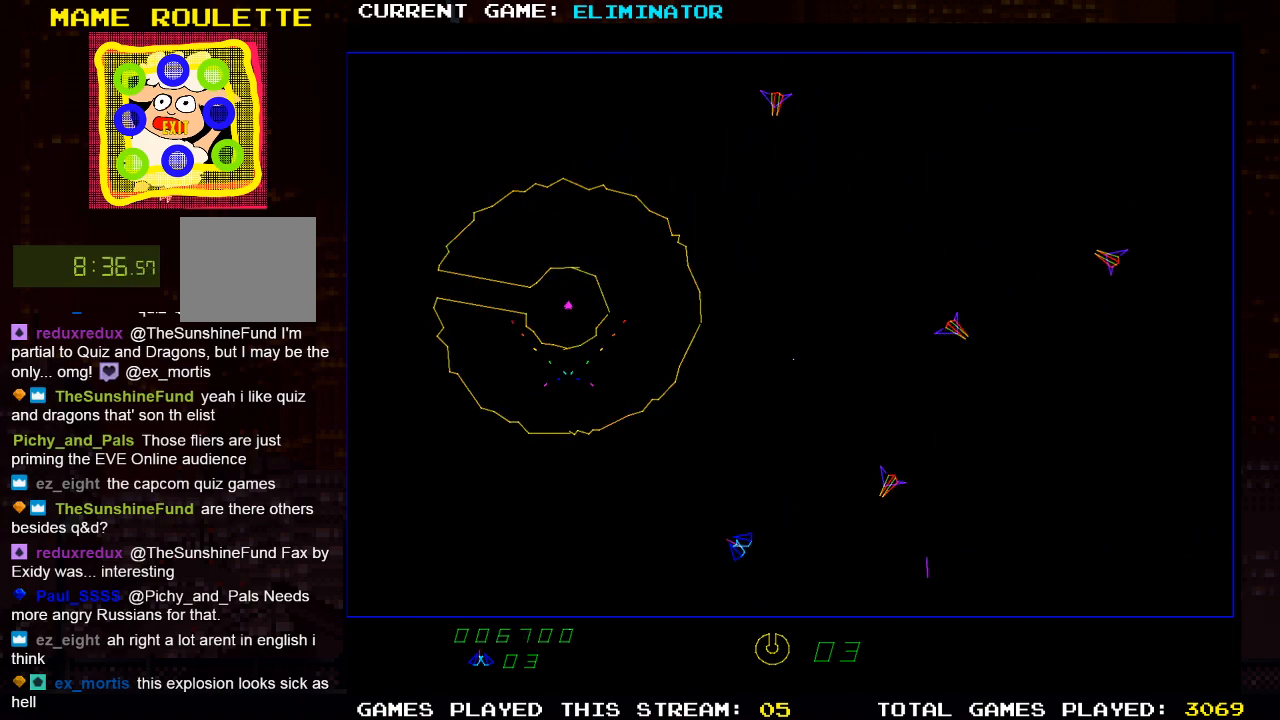
{"dt_ms": 500, "buttons": ["R2", "DPAD_RIGHT"], "left_stick": "center", "right_stick": "center", "events": [[467, "R2", "down"]]}
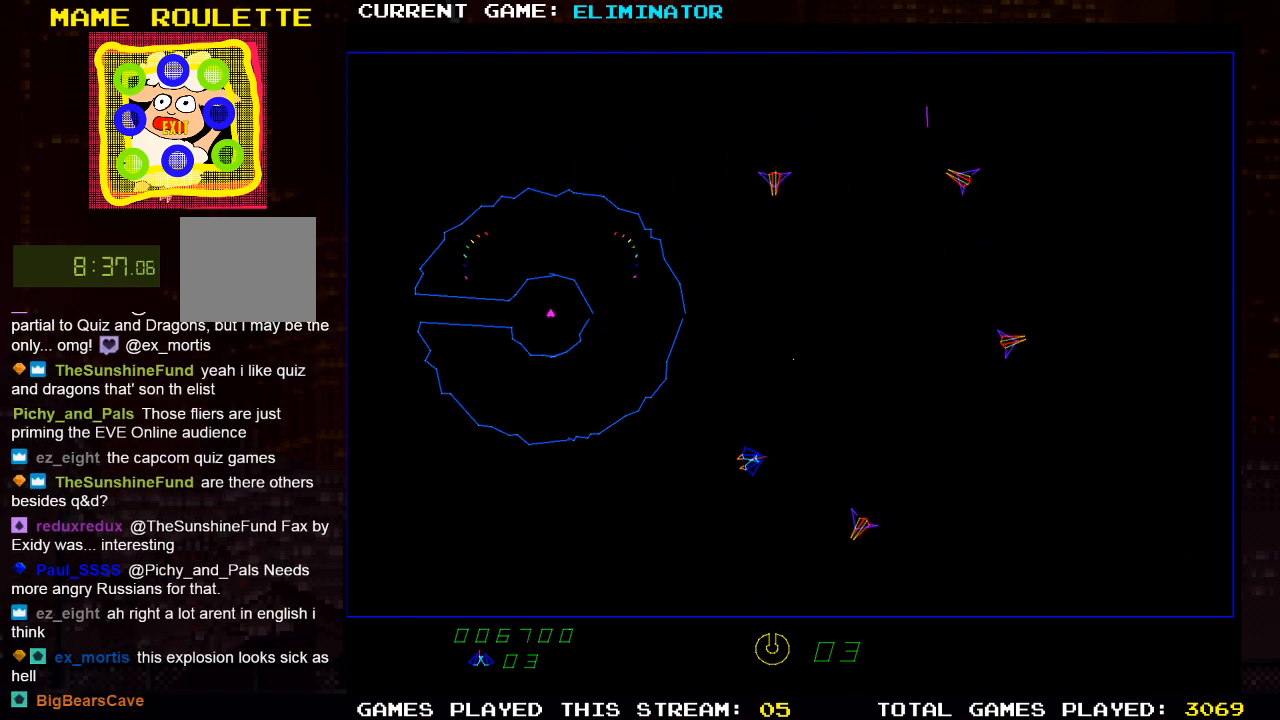
{"dt_ms": 500, "buttons": ["R2", "DPAD_LEFT"], "left_stick": "center", "right_stick": "center", "events": [[67, "DPAD_RIGHT", "up"], [117, "SQUARE", "down"], [367, "SQUARE", "up"], [417, "DPAD_LEFT", "down"]]}
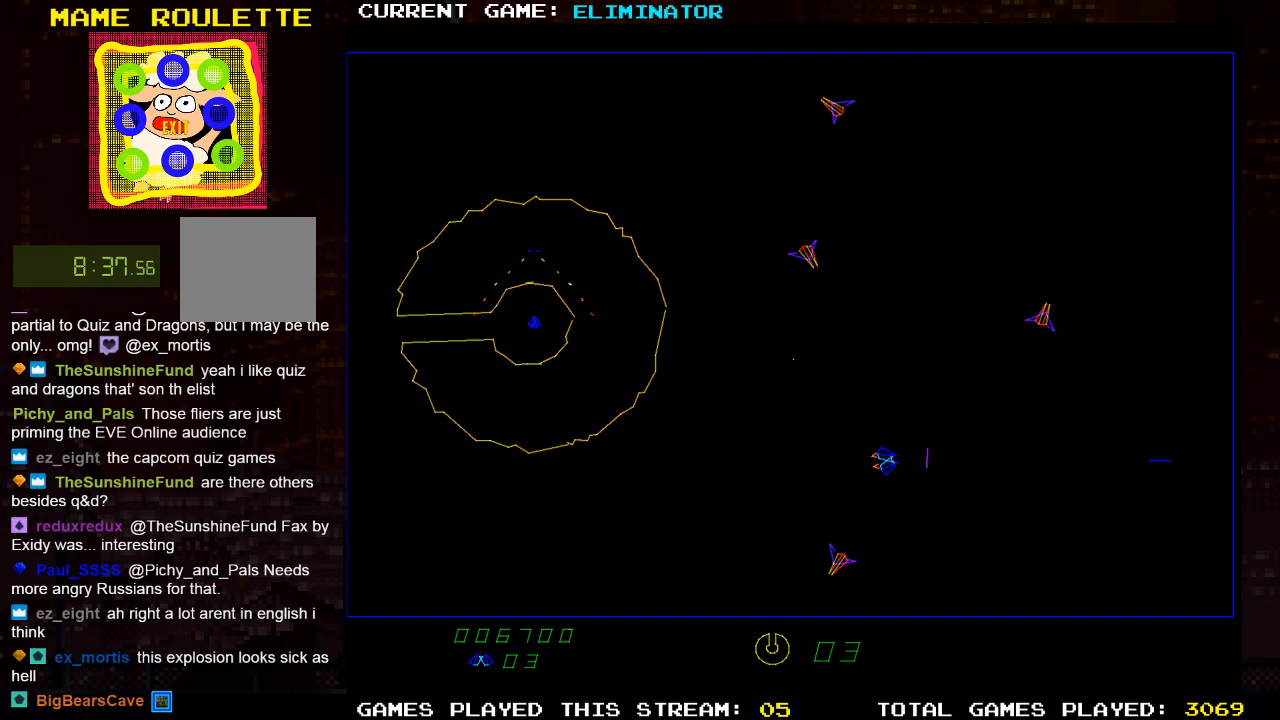
{"dt_ms": 500, "buttons": ["SQUARE"], "left_stick": "center", "right_stick": "center", "events": [[117, "SQUARE", "down"], [167, "DPAD_LEFT", "up"], [217, "SQUARE", "up"], [417, "R2", "up"], [500, "SQUARE", "down"]]}
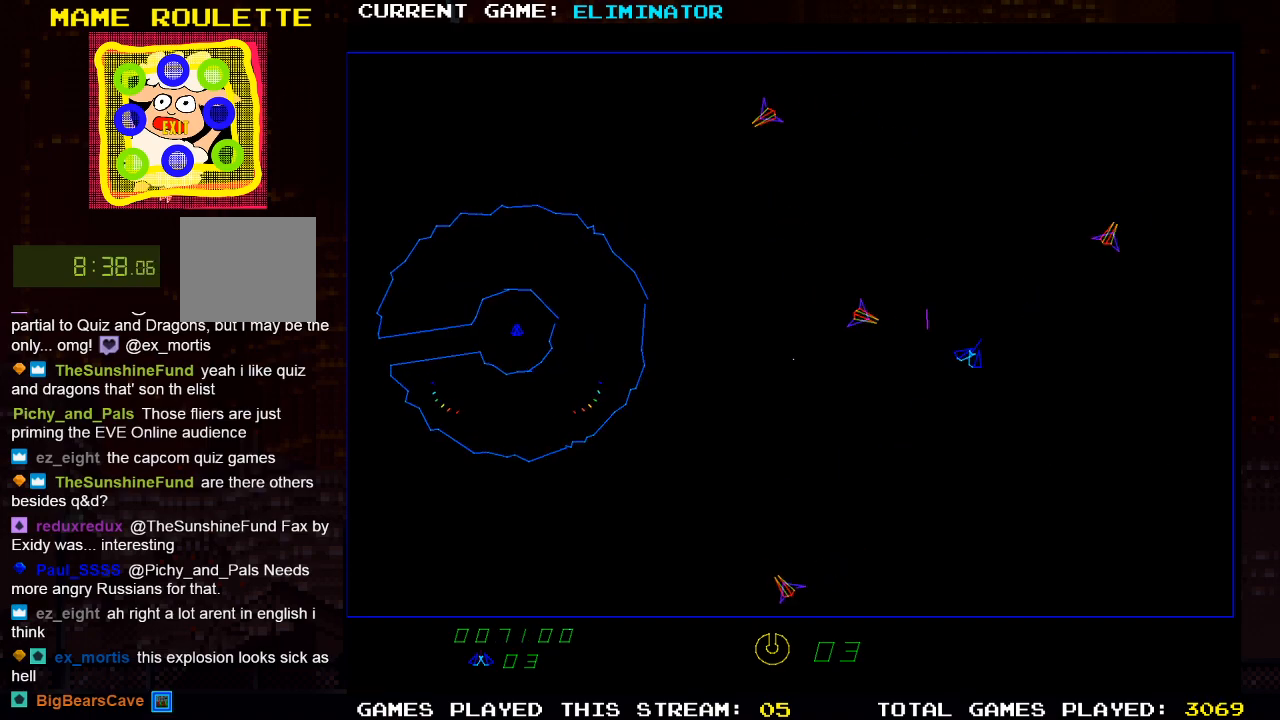
{"dt_ms": 500, "buttons": ["DPAD_LEFT"], "left_stick": "center", "right_stick": "center", "events": [[67, "SQUARE", "up"], [233, "DPAD_LEFT", "down"]]}
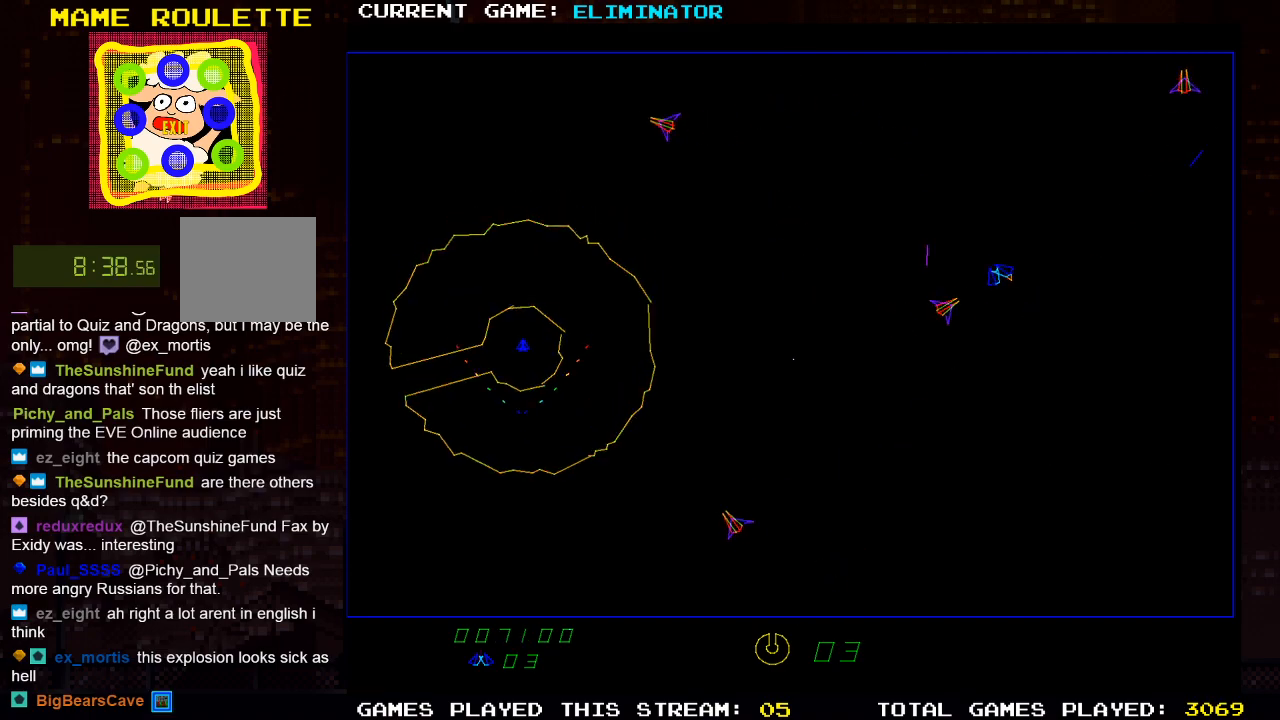
{"dt_ms": 500, "buttons": ["SQUARE"], "left_stick": "center", "right_stick": "center", "events": [[83, "SQUARE", "down"], [167, "SQUARE", "up"], [267, "SQUARE", "down"], [383, "SQUARE", "up"], [417, "DPAD_LEFT", "up"], [450, "SQUARE", "down"]]}
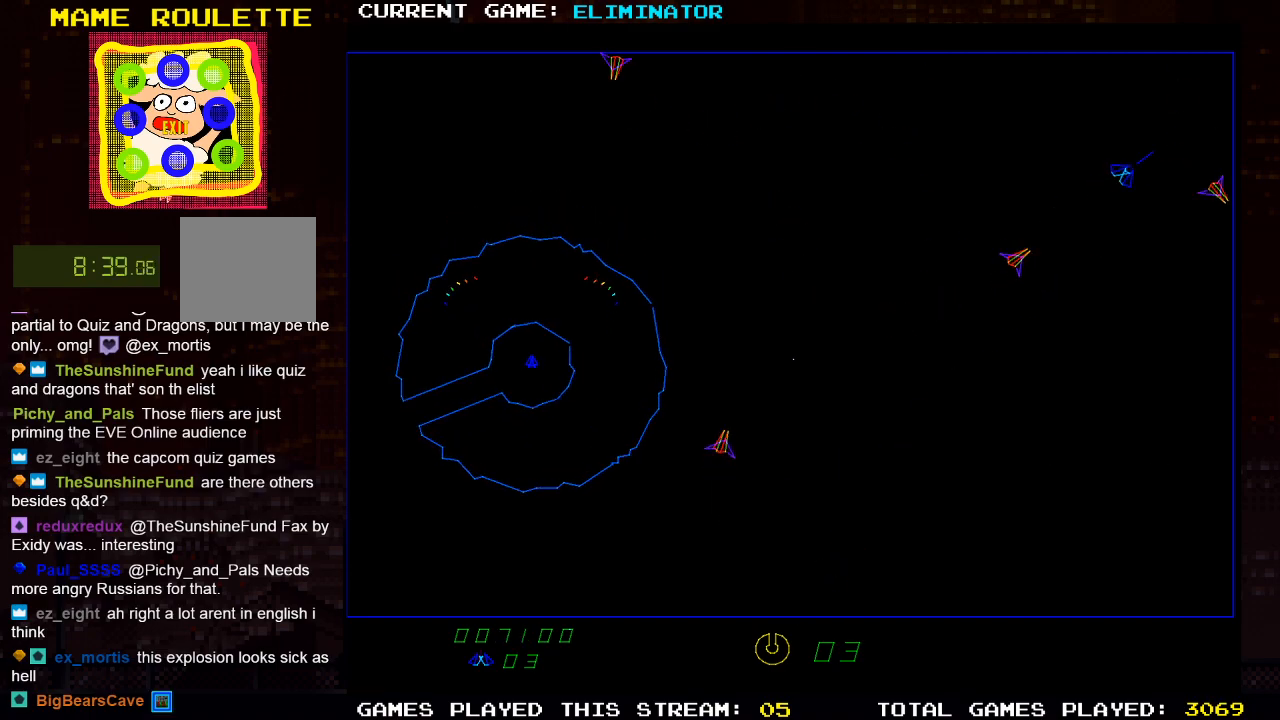
{"dt_ms": 500, "buttons": ["DPAD_LEFT"], "left_stick": "center", "right_stick": "center", "events": [[50, "SQUARE", "up"], [133, "SQUARE", "down"], [233, "SQUARE", "up"], [283, "DPAD_LEFT", "down"], [367, "SQUARE", "down"], [483, "SQUARE", "up"]]}
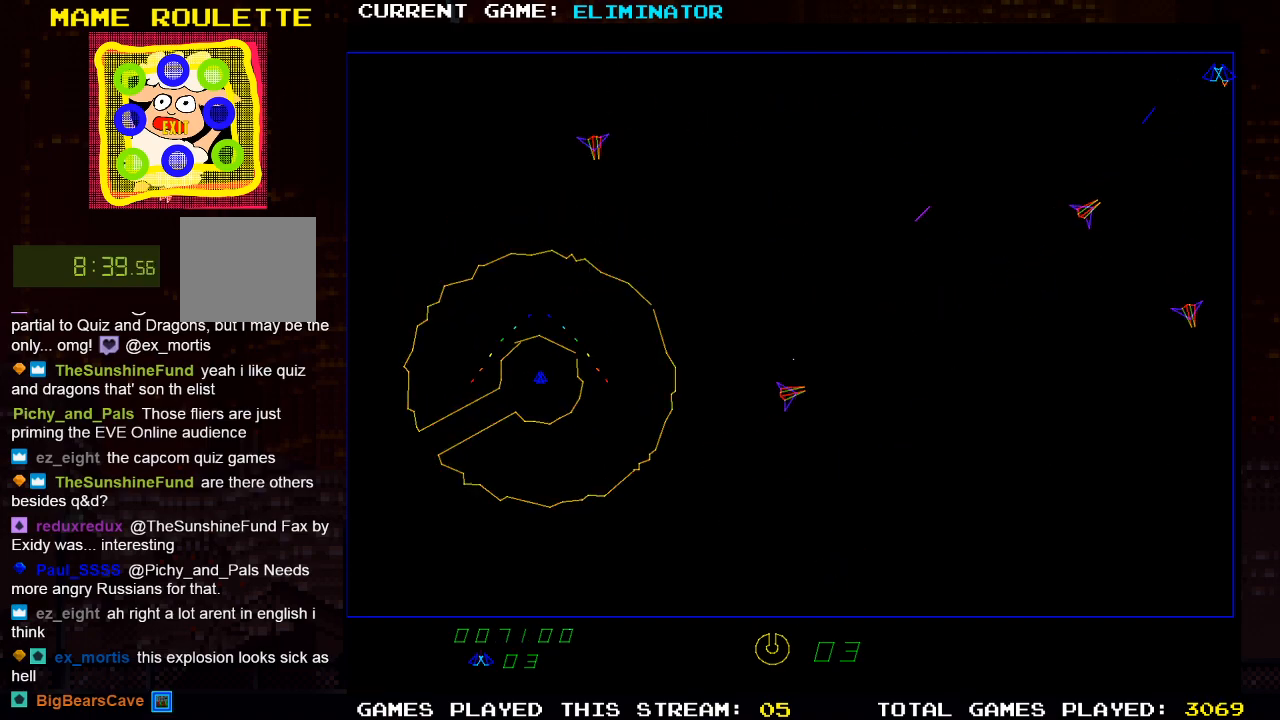
{"dt_ms": 500, "buttons": ["SQUARE", "DPAD_RIGHT"], "left_stick": "center", "right_stick": "center", "events": [[67, "SQUARE", "down"], [167, "SQUARE", "up"], [267, "SQUARE", "down"], [300, "DPAD_LEFT", "up"], [367, "SQUARE", "up"], [450, "SQUARE", "down"], [467, "DPAD_RIGHT", "down"]]}
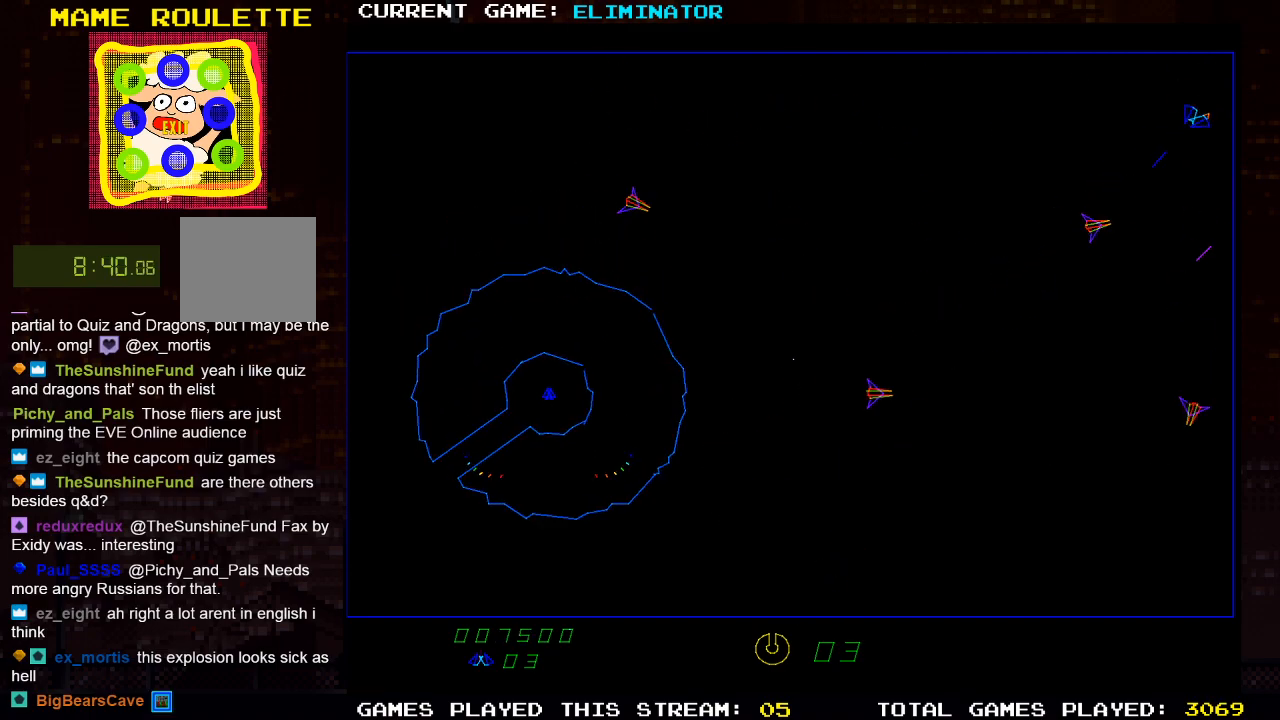
{"dt_ms": 500, "buttons": [], "left_stick": "center", "right_stick": "center", "events": [[33, "SQUARE", "up"], [117, "SQUARE", "down"], [233, "SQUARE", "up"], [267, "DPAD_RIGHT", "up"]]}
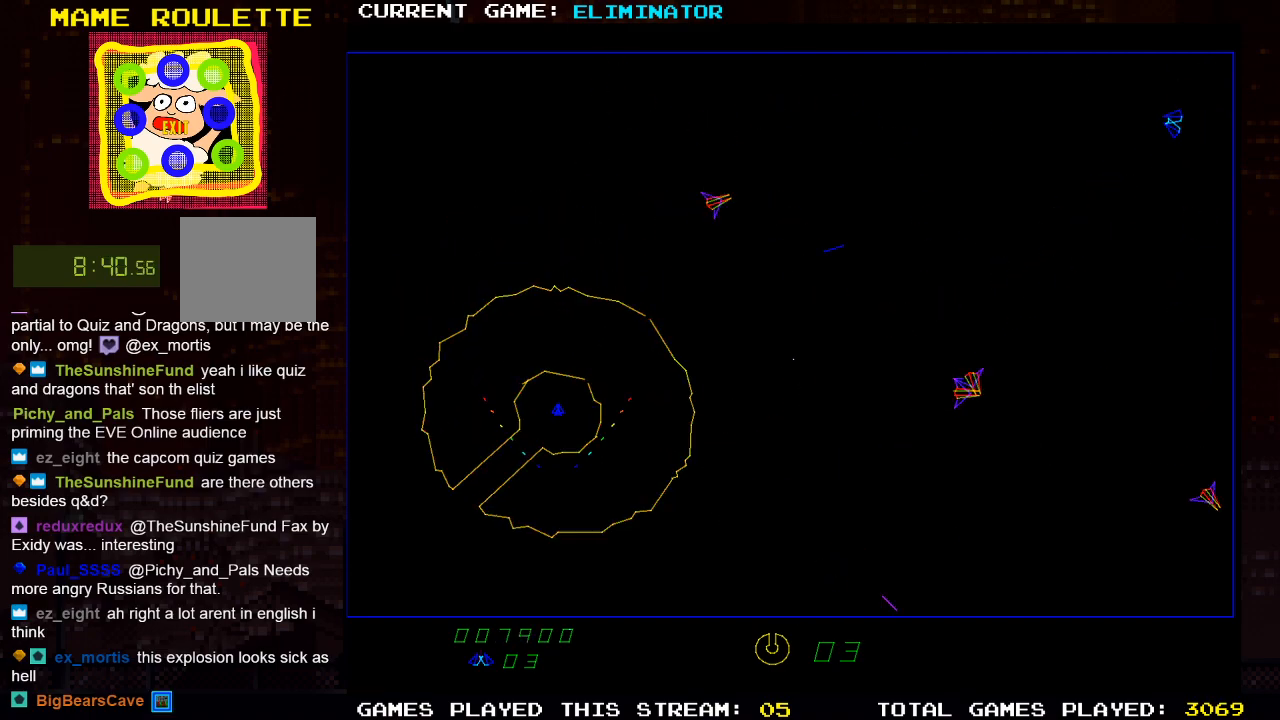
{"dt_ms": 500, "buttons": ["SQUARE", "R2"], "left_stick": "center", "right_stick": "center", "events": [[17, "R2", "down"], [433, "SQUARE", "down"]]}
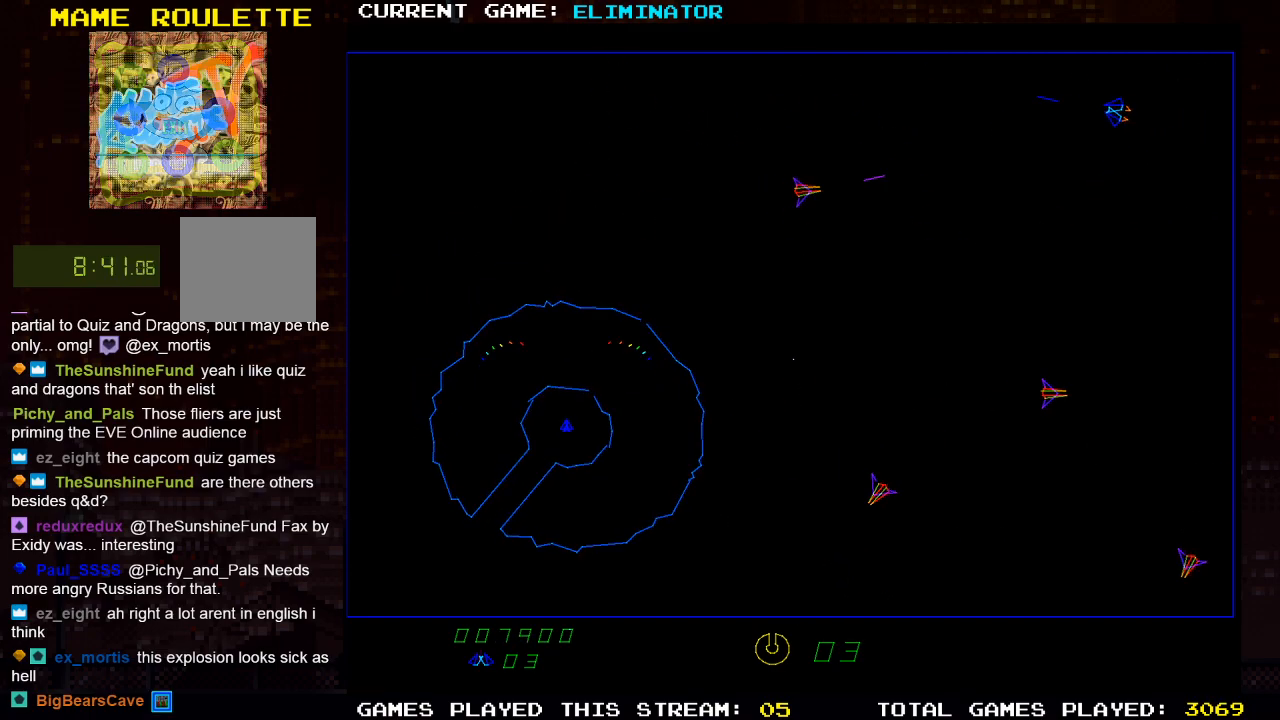
{"dt_ms": 500, "buttons": [], "left_stick": "center", "right_stick": "center", "events": [[83, "SQUARE", "up"], [117, "DPAD_LEFT", "down"], [150, "R2", "up"], [367, "SQUARE", "down"], [433, "DPAD_LEFT", "up"], [483, "SQUARE", "up"]]}
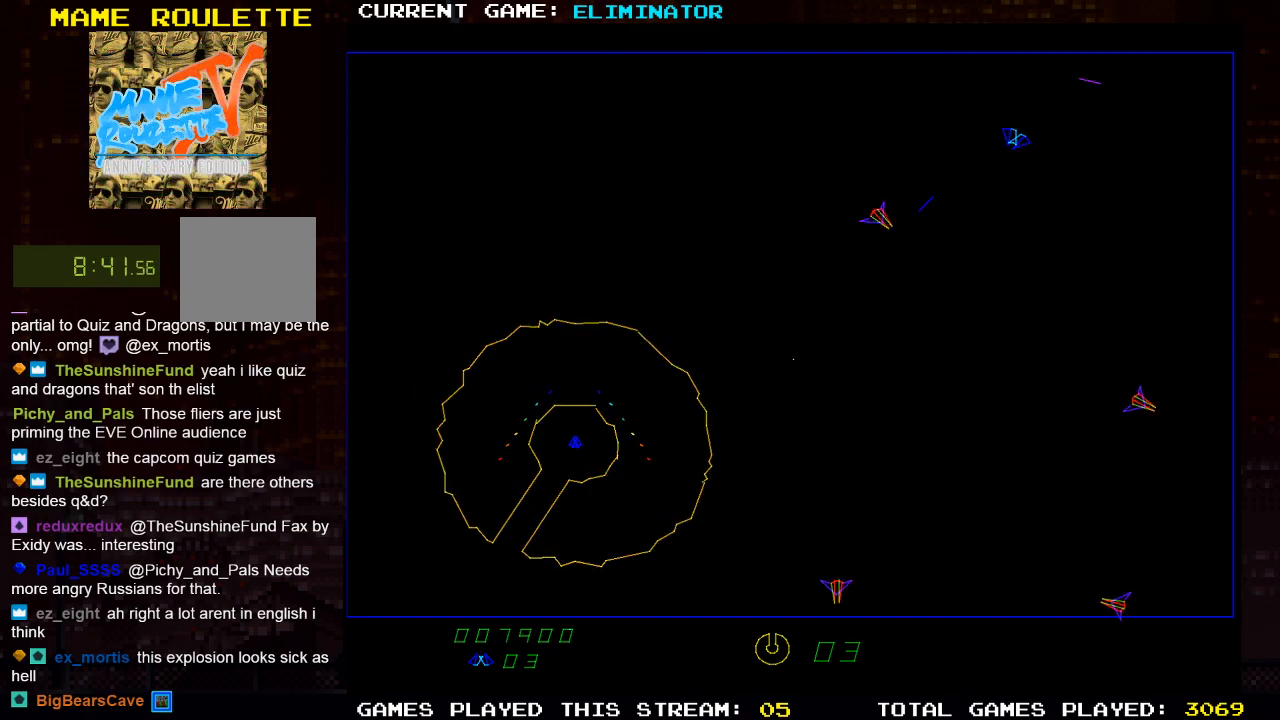
{"dt_ms": 500, "buttons": ["DPAD_RIGHT"], "left_stick": "center", "right_stick": "center", "events": [[417, "DPAD_RIGHT", "down"]]}
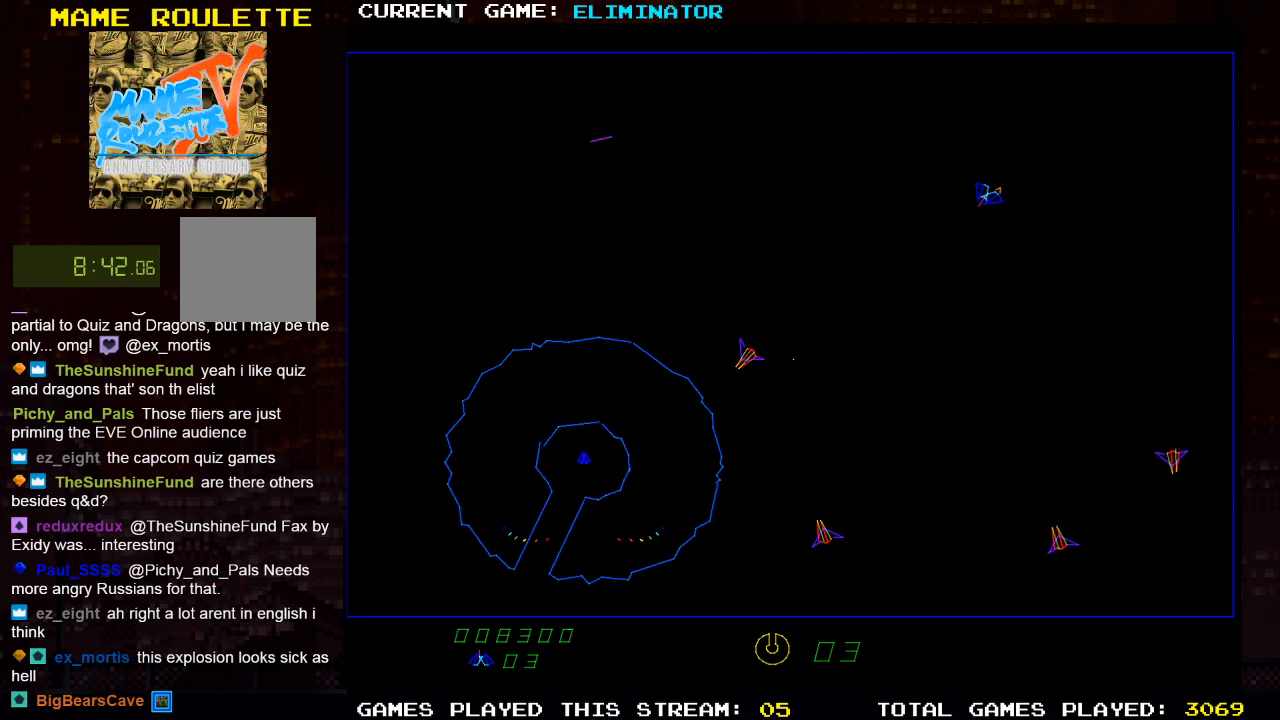
{"dt_ms": 500, "buttons": [], "left_stick": "center", "right_stick": "center", "events": [[33, "DPAD_RIGHT", "up"], [333, "SQUARE", "down"], [383, "DPAD_LEFT", "down"], [467, "DPAD_LEFT", "up"], [483, "SQUARE", "up"]]}
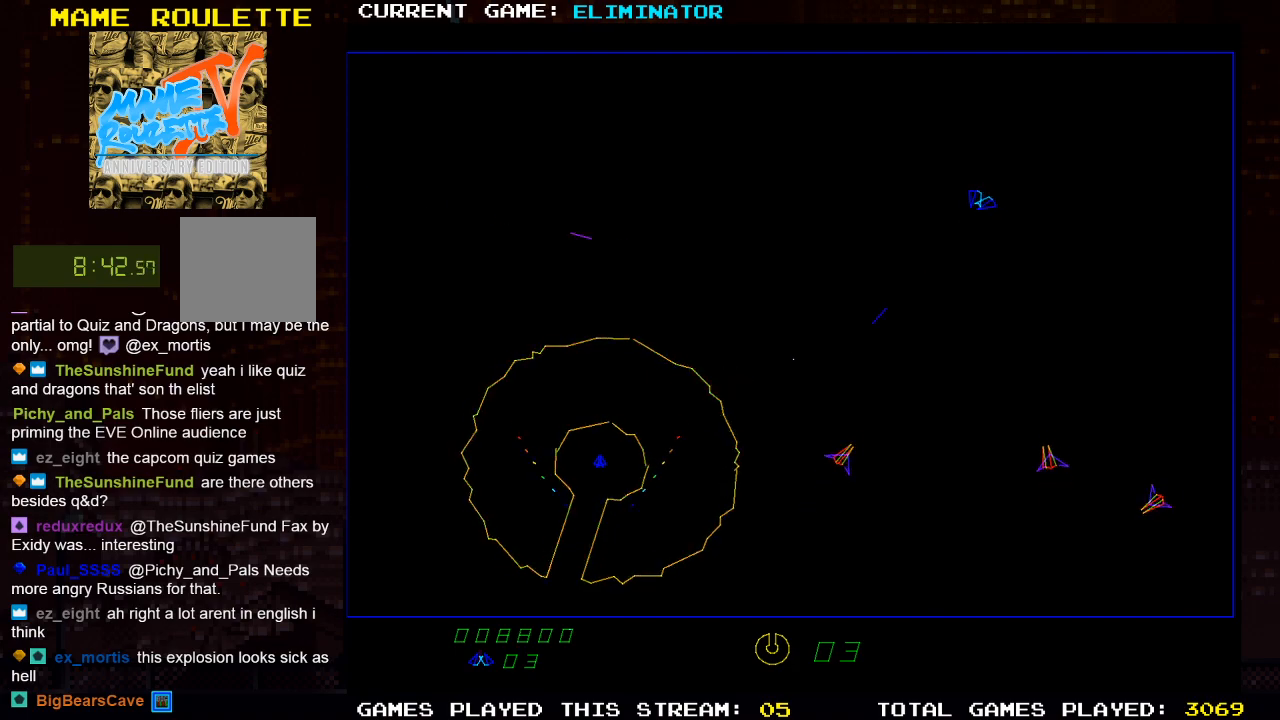
{"dt_ms": 500, "buttons": ["SQUARE"], "left_stick": "center", "right_stick": "center", "events": [[300, "DPAD_LEFT", "down"], [400, "DPAD_LEFT", "up"], [400, "SQUARE", "down"]]}
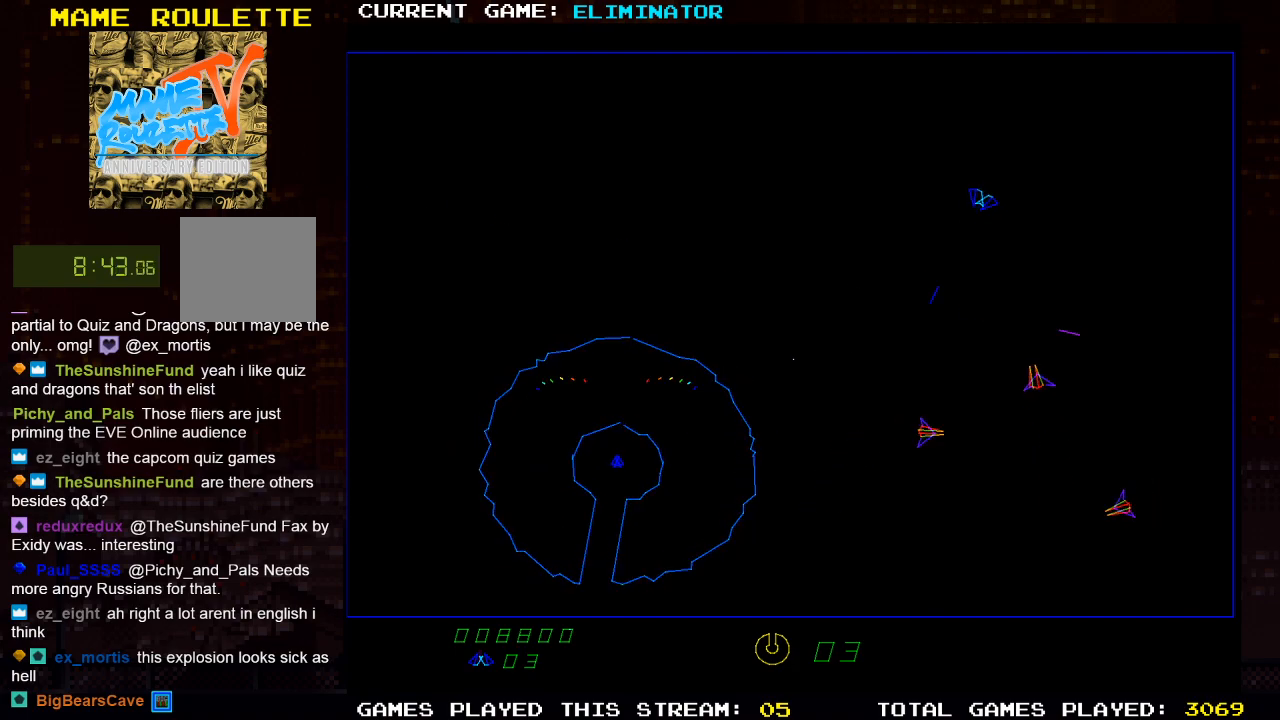
{"dt_ms": 500, "buttons": ["SQUARE"], "left_stick": "center", "right_stick": "center", "events": [[17, "SQUARE", "up"], [133, "SQUARE", "down"], [233, "DPAD_LEFT", "down"], [233, "SQUARE", "up"], [400, "DPAD_LEFT", "up"], [400, "SQUARE", "down"]]}
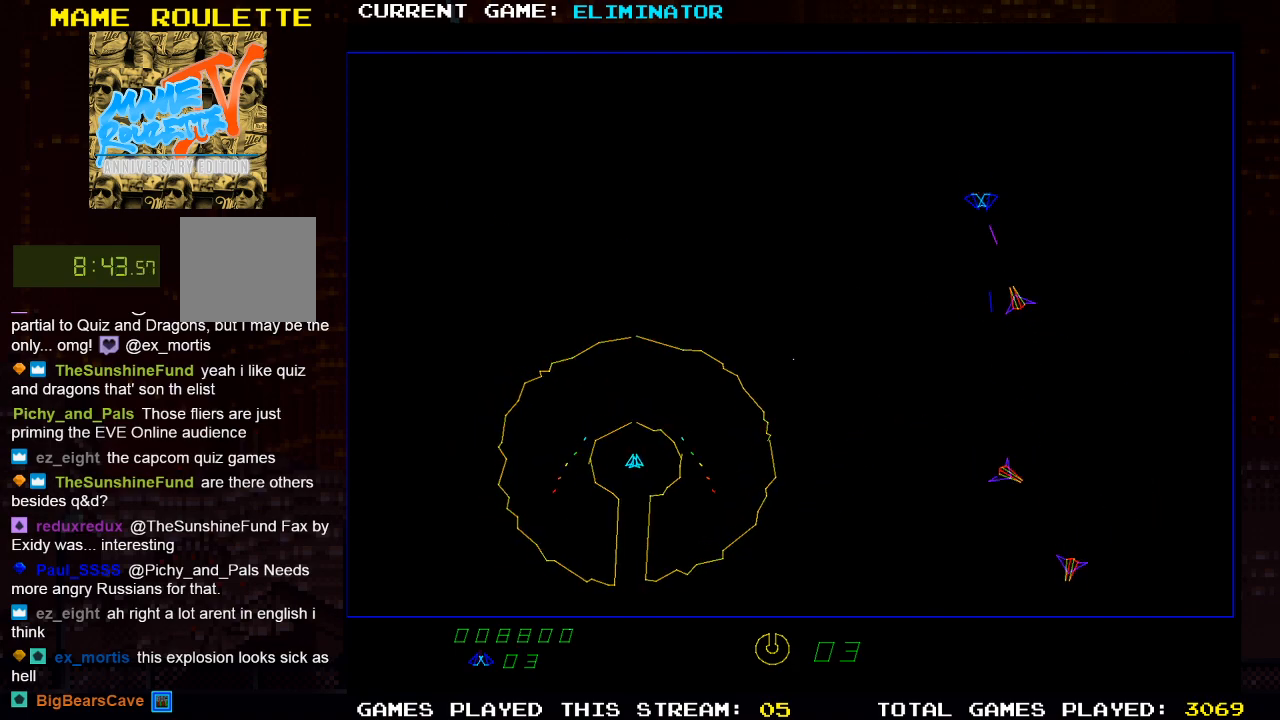
{"dt_ms": 500, "buttons": [], "left_stick": "center", "right_stick": "center", "events": [[17, "SQUARE", "up"], [117, "DPAD_LEFT", "down"], [150, "SQUARE", "down"], [200, "DPAD_LEFT", "up"], [217, "SQUARE", "up"], [333, "SQUARE", "down"], [383, "SQUARE", "up"]]}
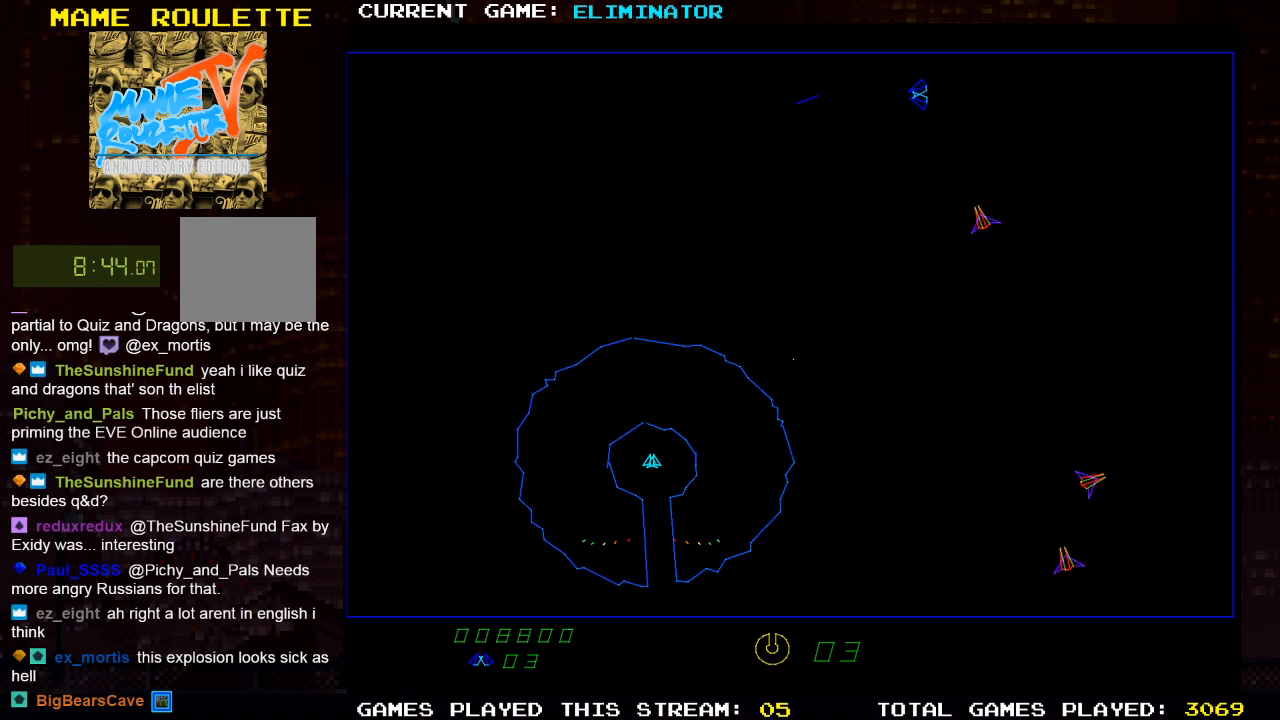
{"dt_ms": 500, "buttons": ["DPAD_RIGHT"], "left_stick": "center", "right_stick": "center", "events": [[33, "SQUARE", "down"], [133, "SQUARE", "up"], [367, "DPAD_RIGHT", "down"]]}
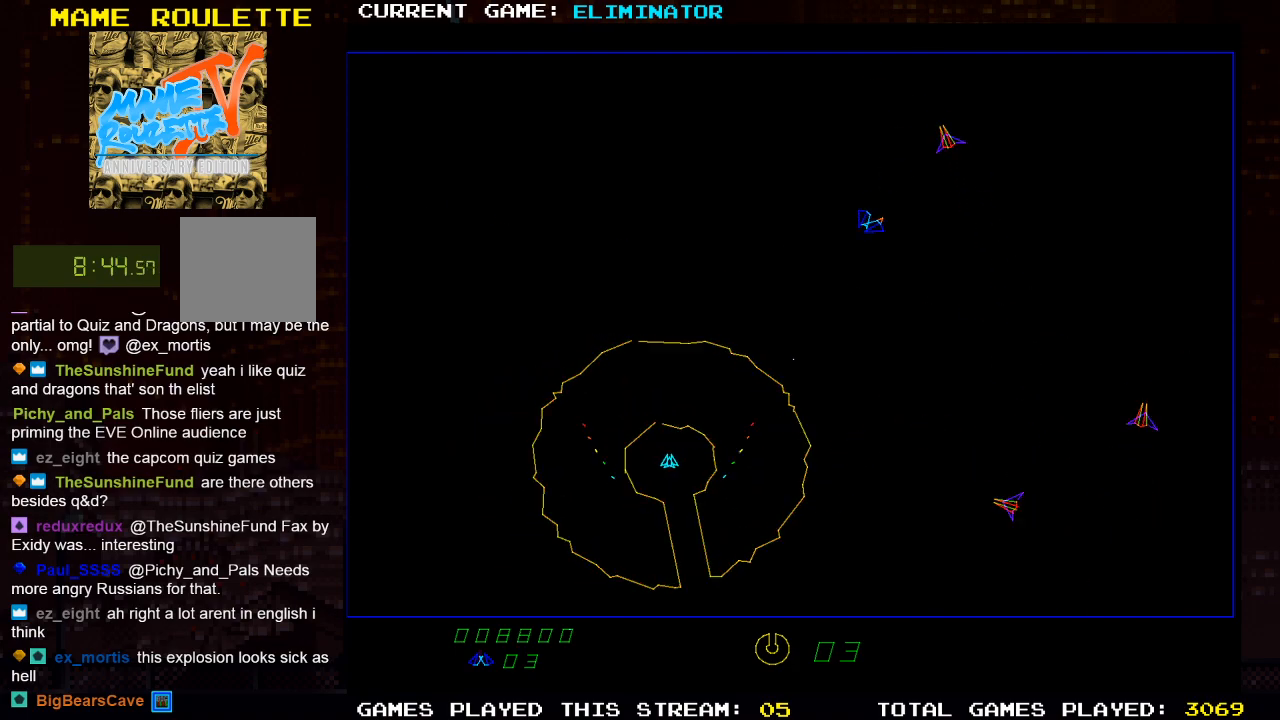
{"dt_ms": 500, "buttons": ["R2"], "left_stick": "center", "right_stick": "center", "events": [[250, "DPAD_RIGHT", "up"], [283, "R2", "down"], [367, "DPAD_LEFT", "down"], [483, "DPAD_LEFT", "up"]]}
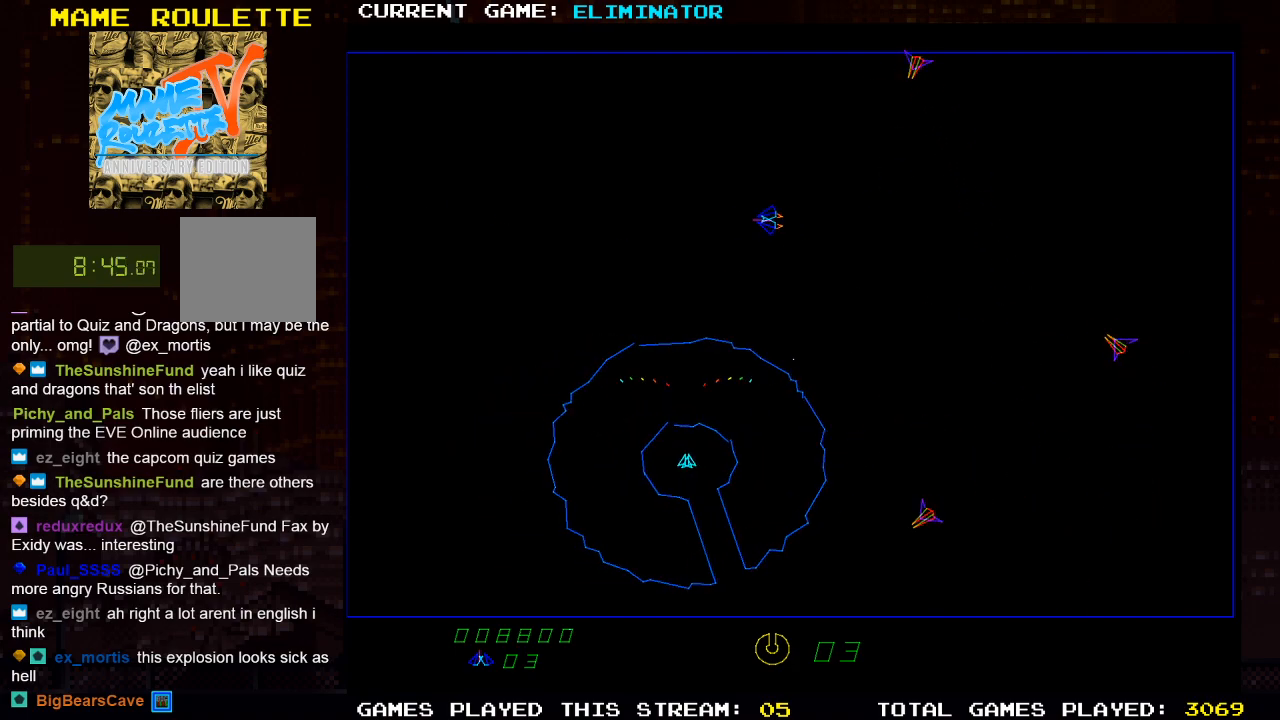
{"dt_ms": 500, "buttons": ["DPAD_LEFT"], "left_stick": "center", "right_stick": "center", "events": [[217, "DPAD_RIGHT", "down"], [267, "DPAD_RIGHT", "up"], [350, "R2", "up"], [367, "DPAD_LEFT", "down"]]}